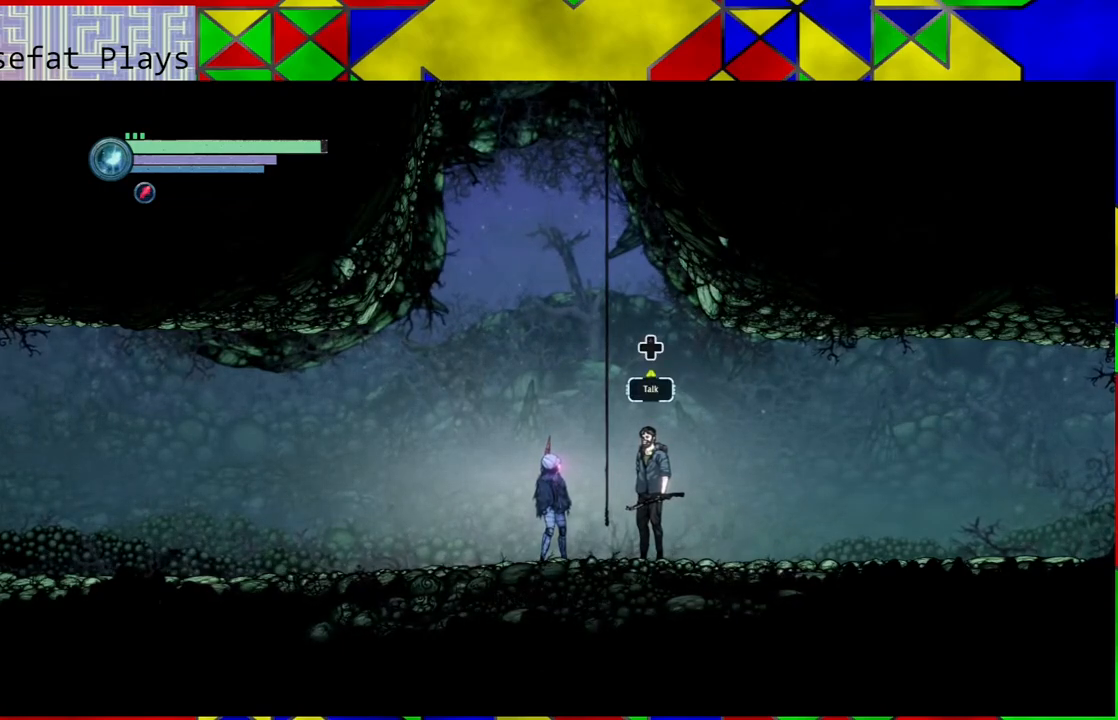
Gameplay with a controller (Nintendo layout); each line is a JSON object with the inputs held at the frame after it. "events" lists button and stick changes between this image and that frame as [ms after this image, input, new state], when the widget could be followed in between. Not read: L3 R3.
{"buttons": [], "left_stick": "center", "right_stick": "center", "events": [[117, "DPAD_UP", "down"], [217, "DPAD_UP", "up"]]}
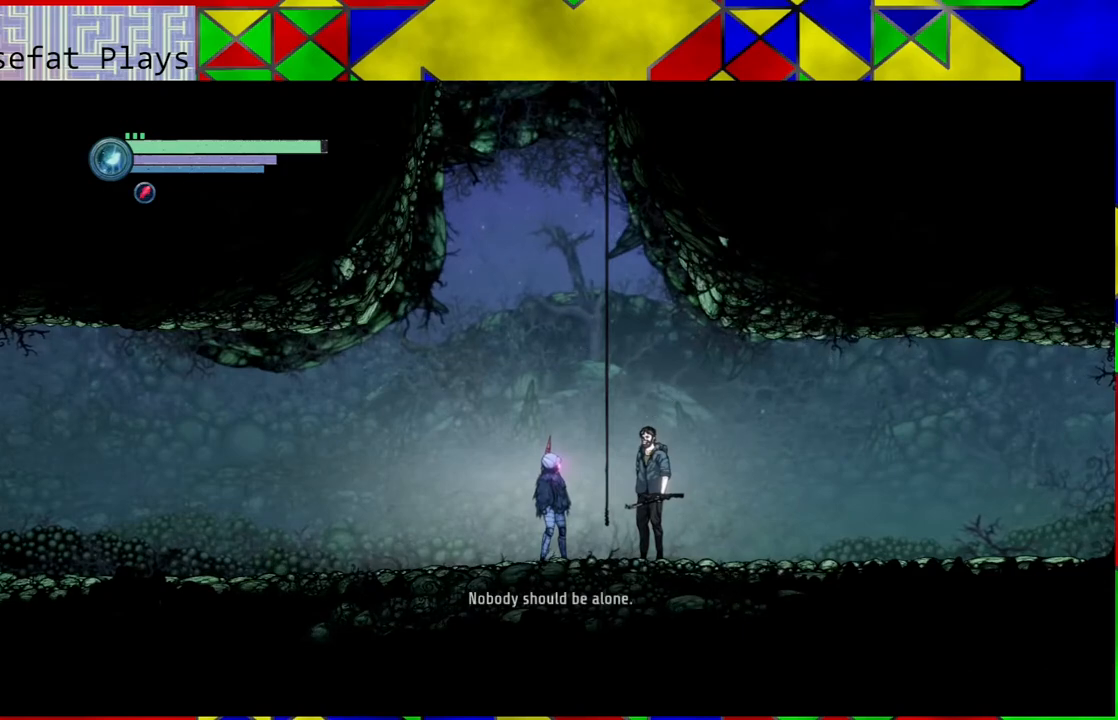
{"buttons": [], "left_stick": "center", "right_stick": "center", "events": []}
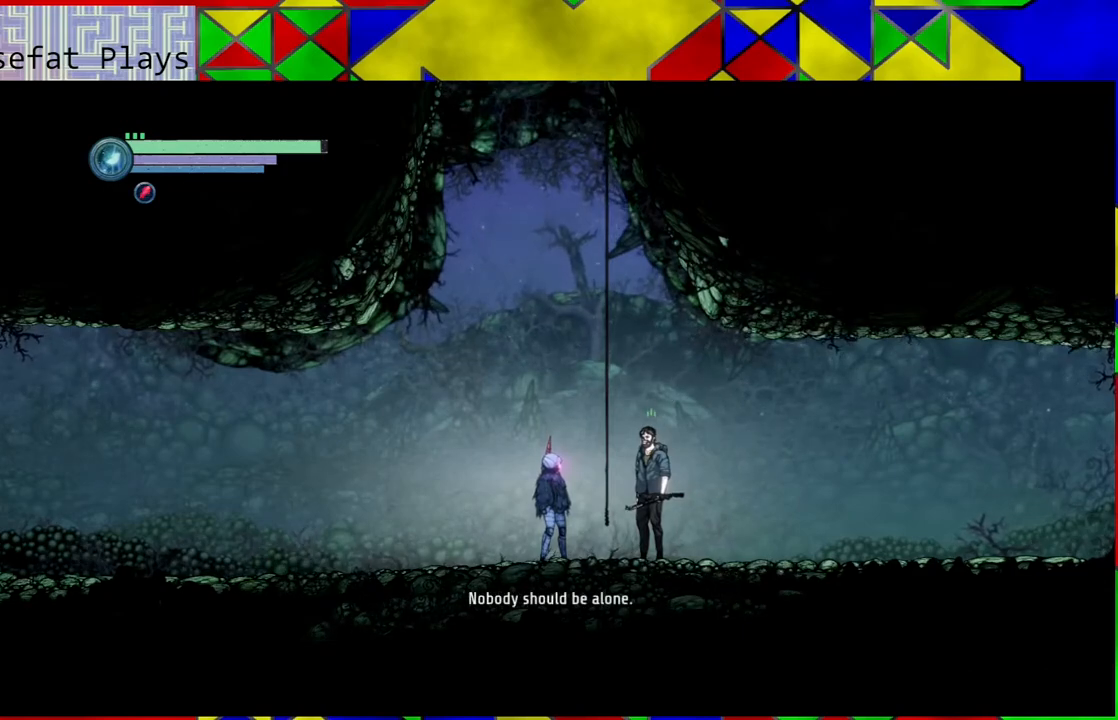
{"buttons": [], "left_stick": "center", "right_stick": "center", "events": []}
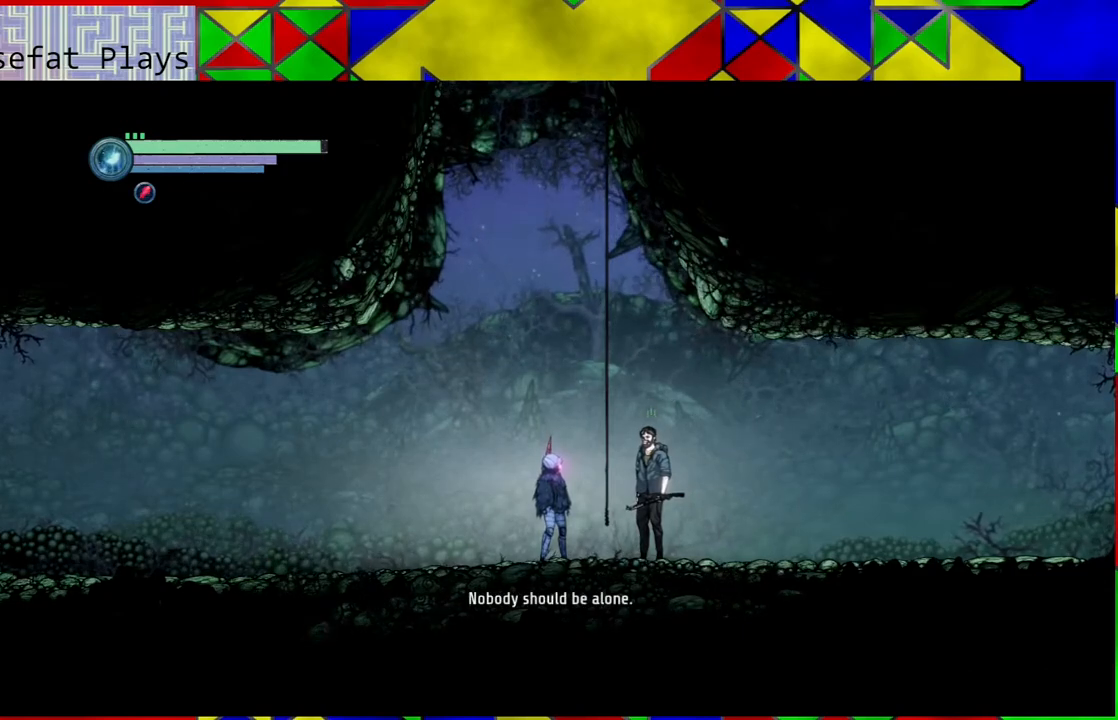
{"buttons": [], "left_stick": "center", "right_stick": "center", "events": []}
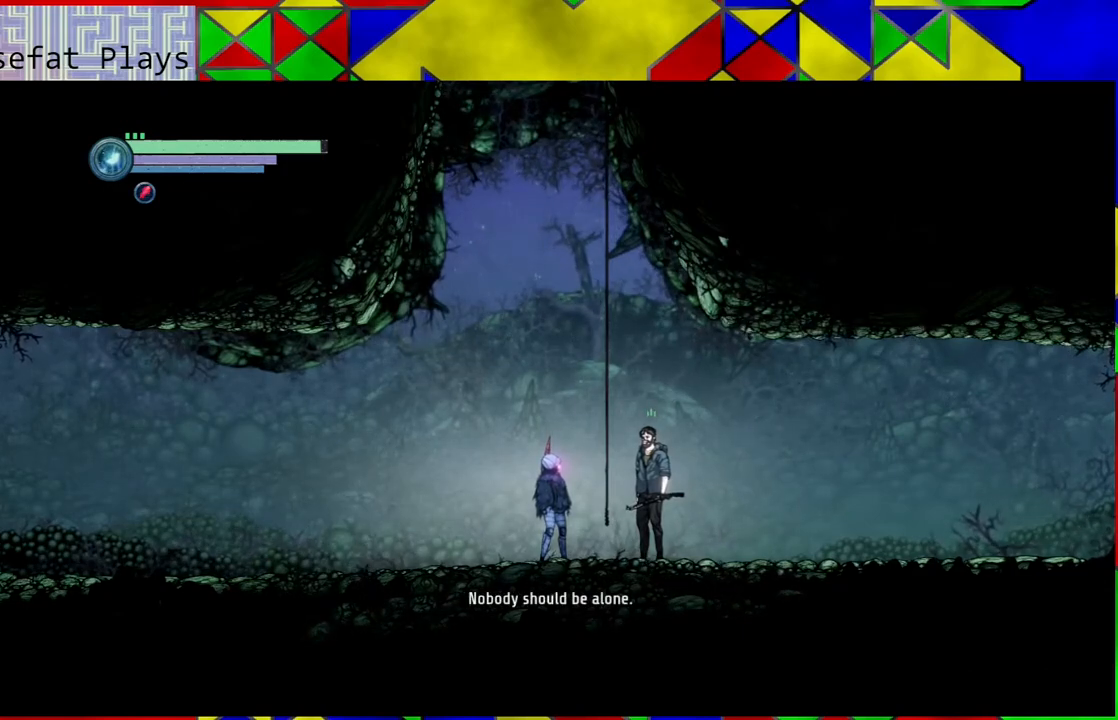
{"buttons": [], "left_stick": "center", "right_stick": "center", "events": [[117, "left_stick", "right"], [350, "left_stick", "center"]]}
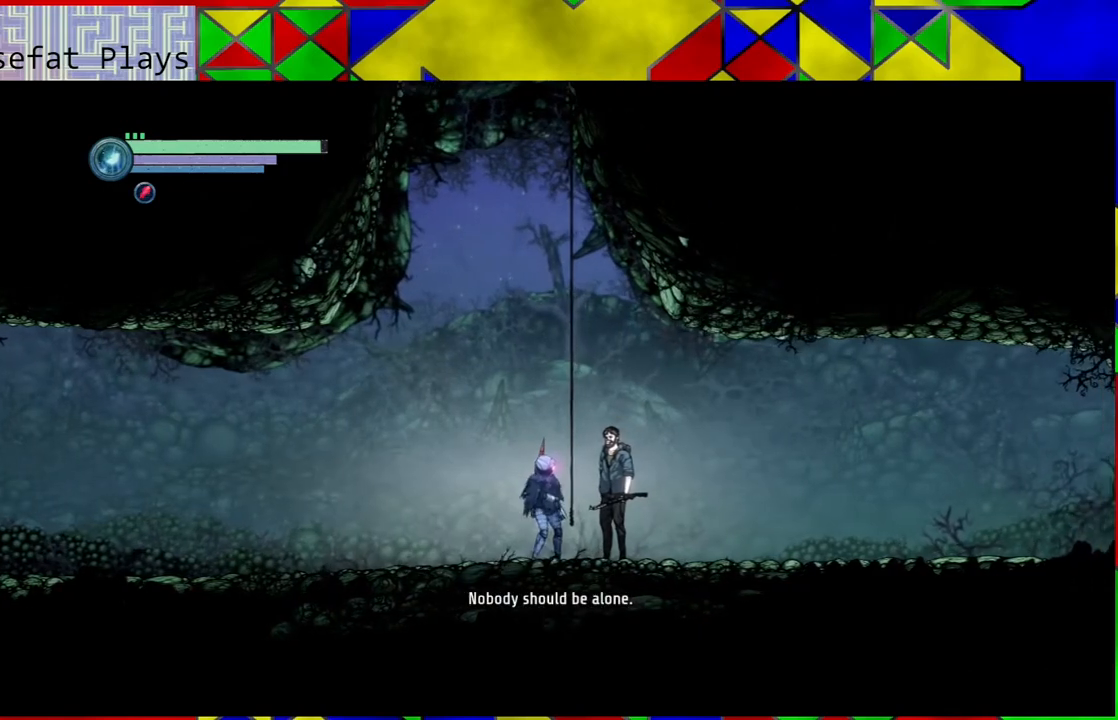
{"buttons": ["B"], "left_stick": "center", "right_stick": "center", "events": [[300, "B", "down"]]}
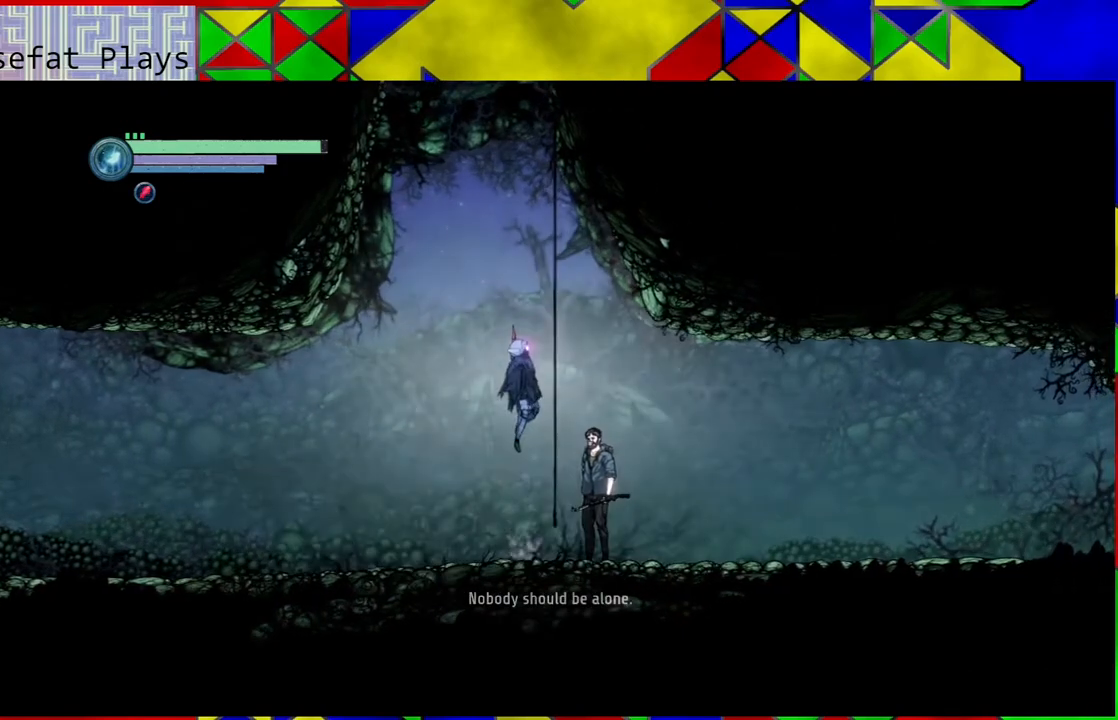
{"buttons": ["B"], "left_stick": "right", "right_stick": "center", "events": [[133, "left_stick", "right"]]}
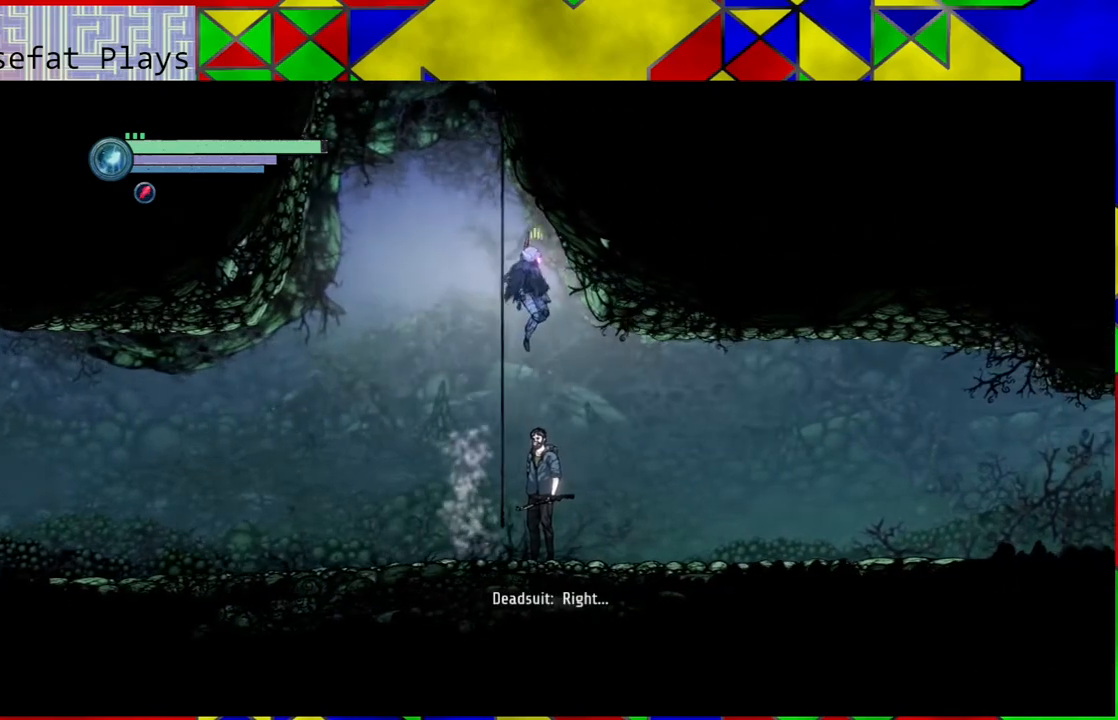
{"buttons": [], "left_stick": "right", "right_stick": "center", "events": [[133, "B", "up"]]}
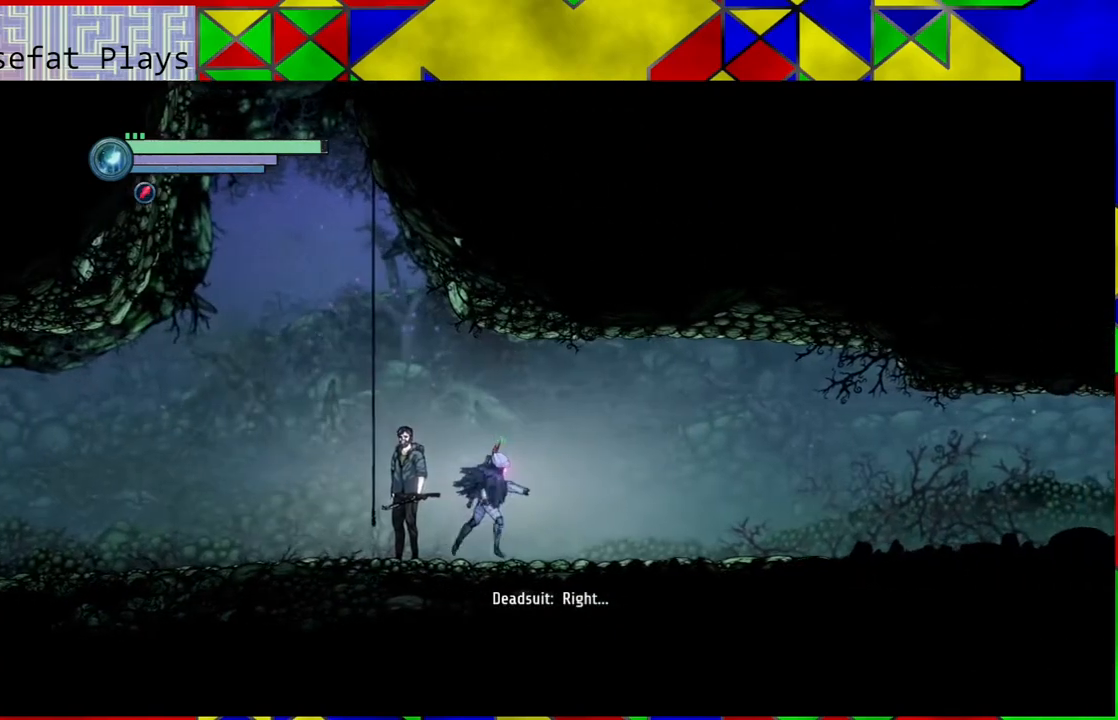
{"buttons": [], "left_stick": "right", "right_stick": "center", "events": []}
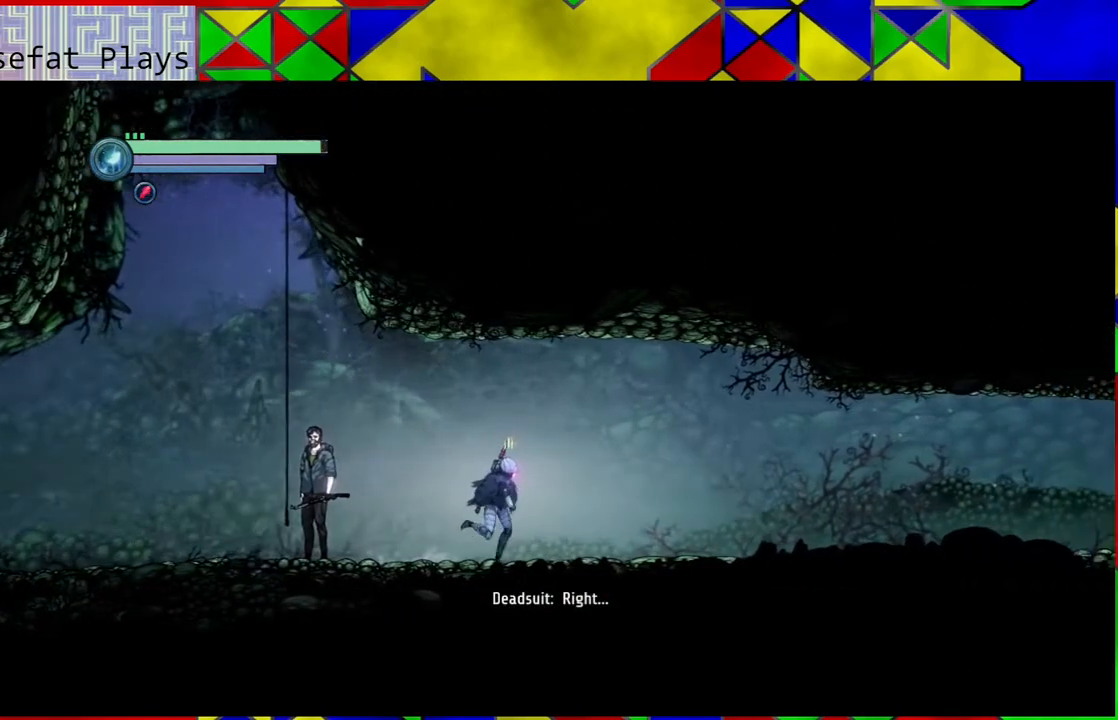
{"buttons": [], "left_stick": "right", "right_stick": "center", "events": []}
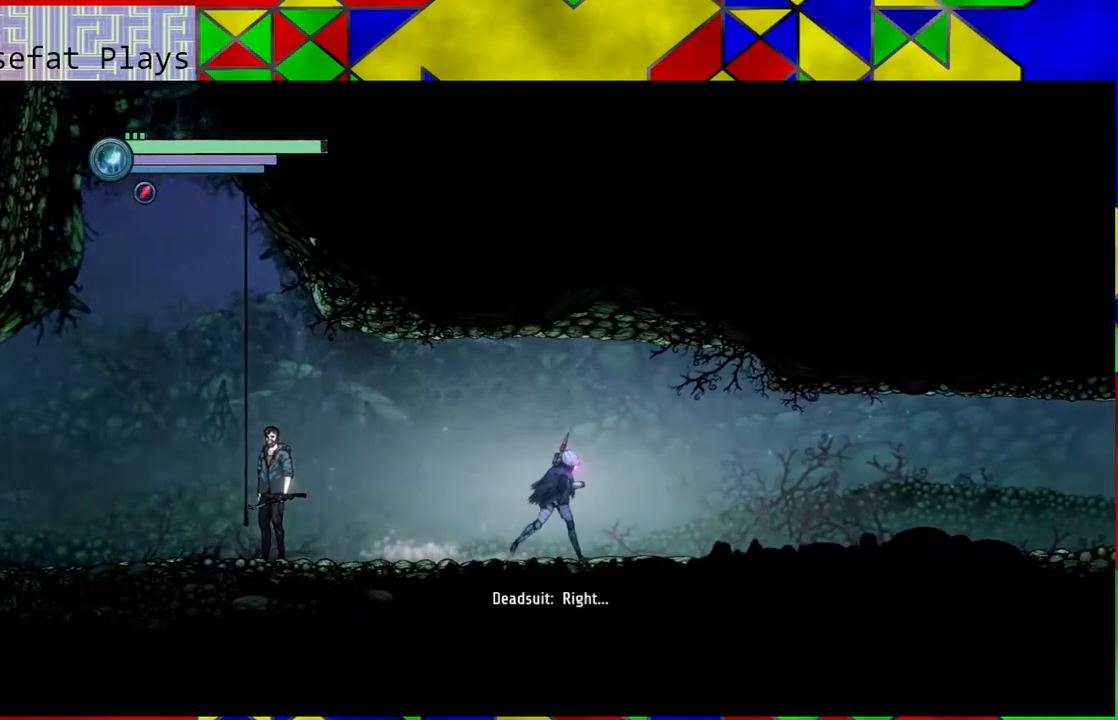
{"buttons": [], "left_stick": "right", "right_stick": "center", "events": []}
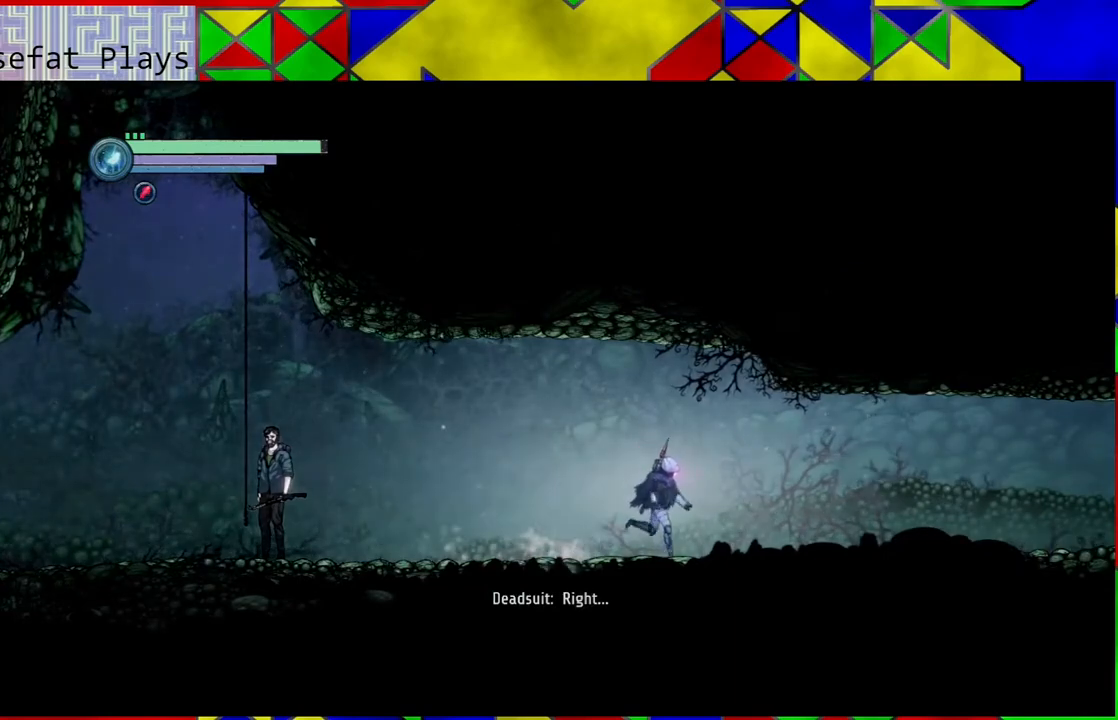
{"buttons": [], "left_stick": "right", "right_stick": "center", "events": []}
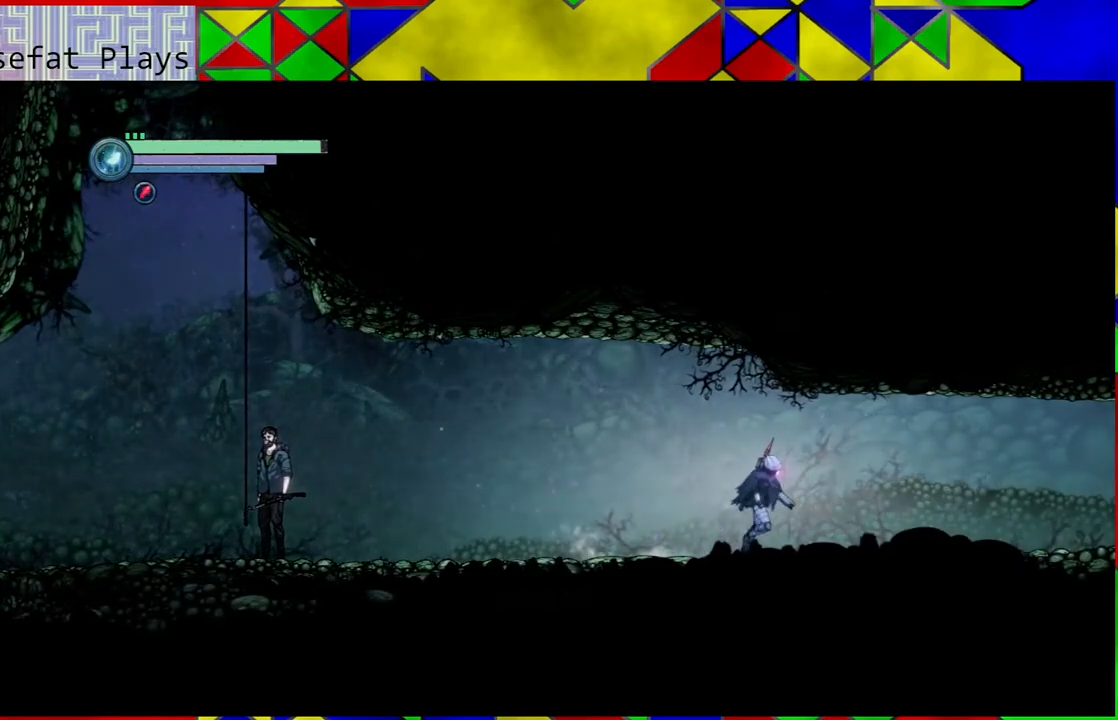
{"buttons": [], "left_stick": "right", "right_stick": "center", "events": []}
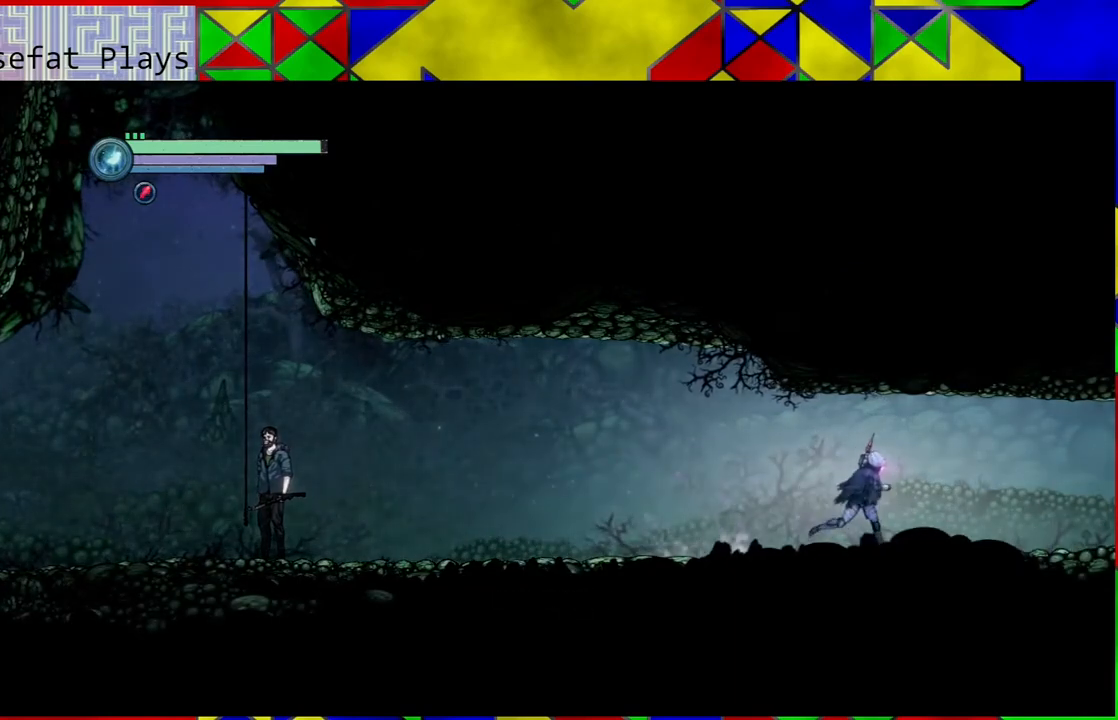
{"buttons": [], "left_stick": "right", "right_stick": "center", "events": []}
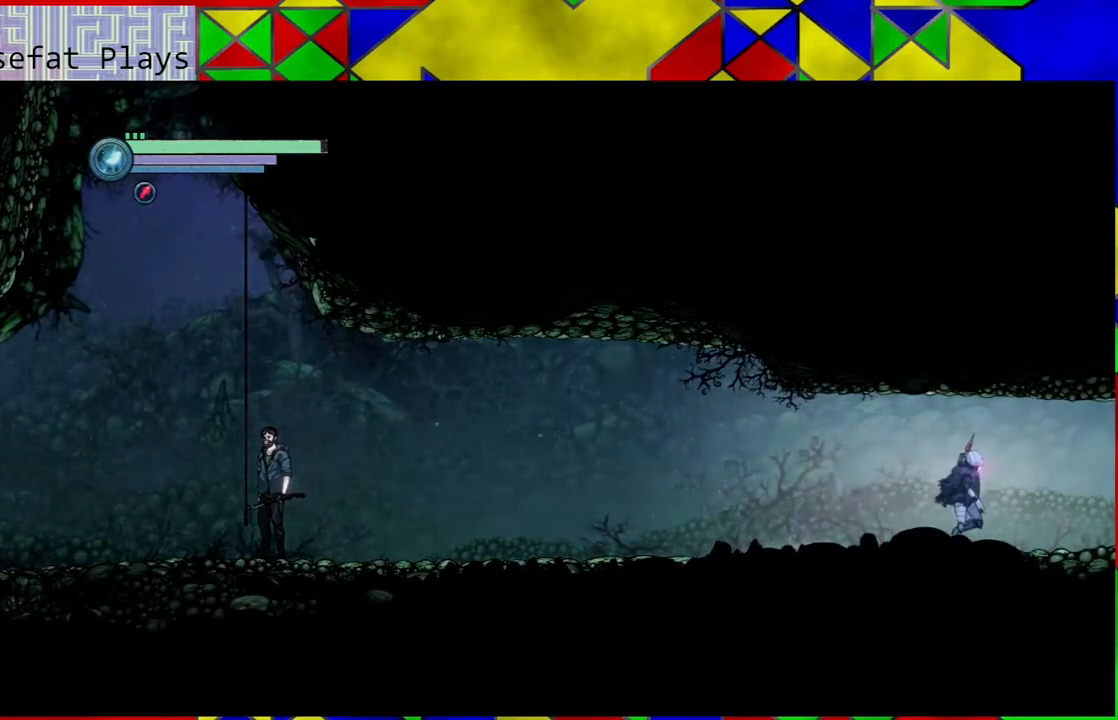
{"buttons": [], "left_stick": "right", "right_stick": "center", "events": []}
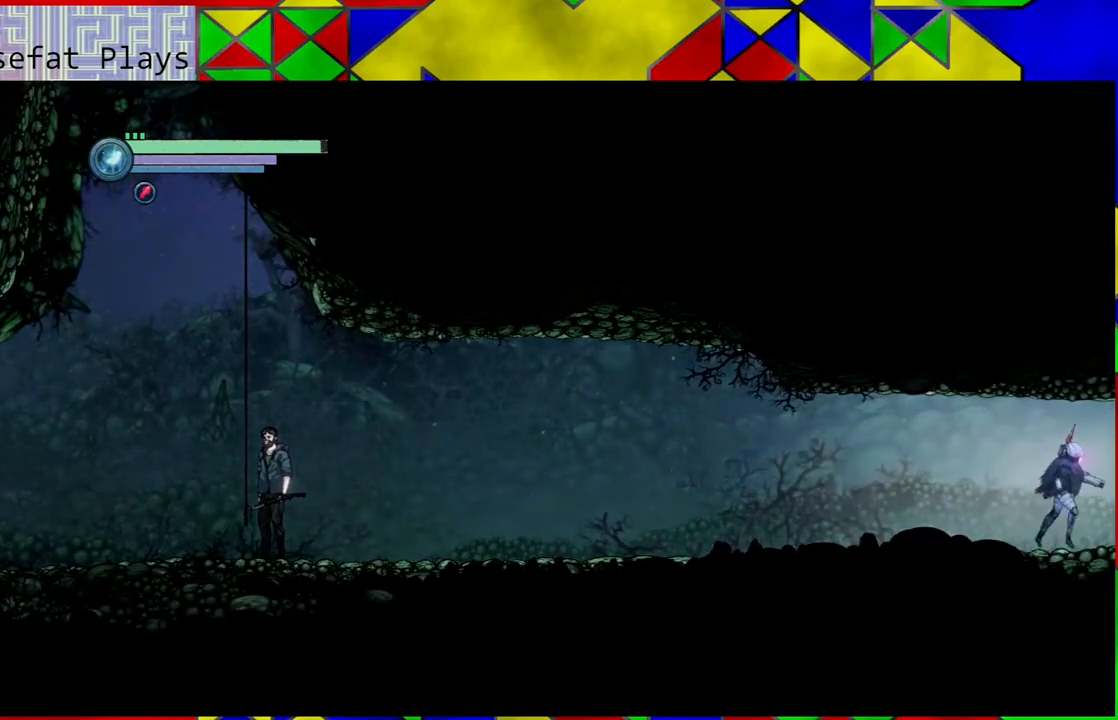
{"buttons": [], "left_stick": "right", "right_stick": "center", "events": []}
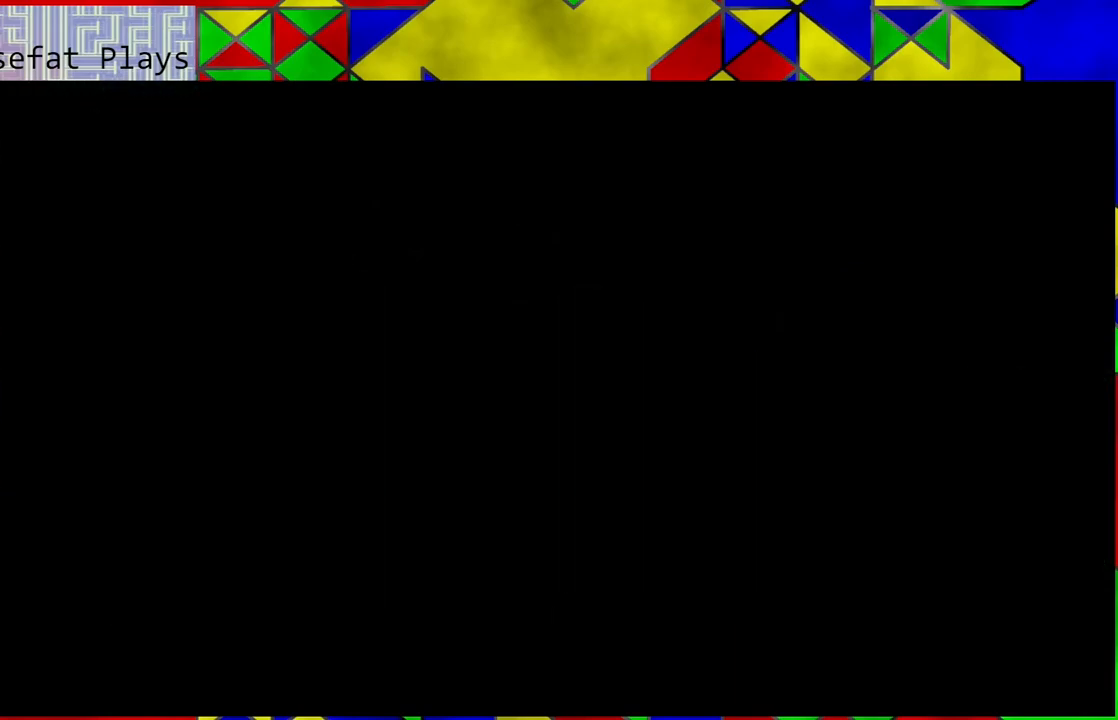
{"buttons": [], "left_stick": "center", "right_stick": "center", "events": [[250, "left_stick", "center"]]}
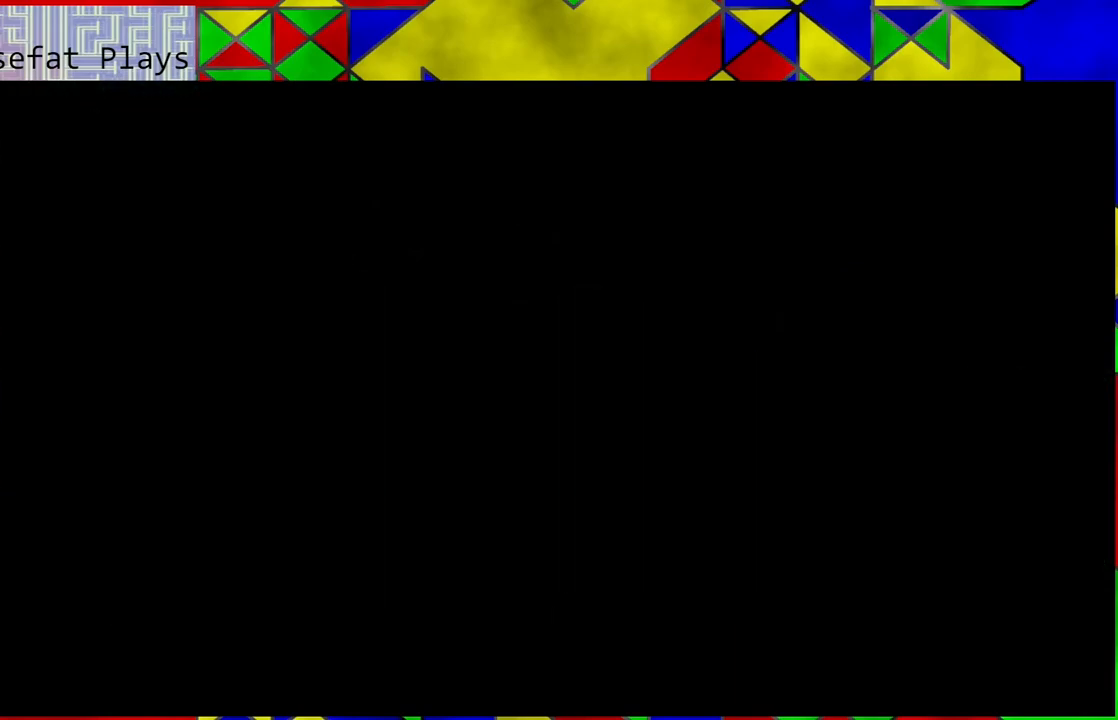
{"buttons": [], "left_stick": "center", "right_stick": "center", "events": []}
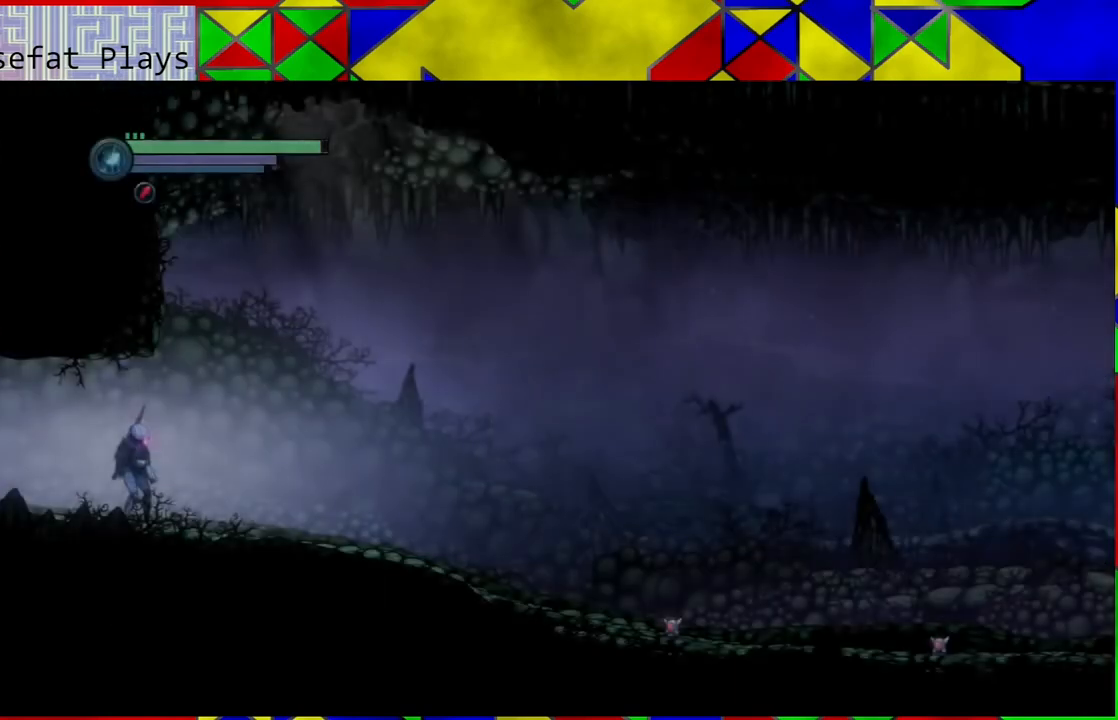
{"buttons": [], "left_stick": "center", "right_stick": "center", "events": []}
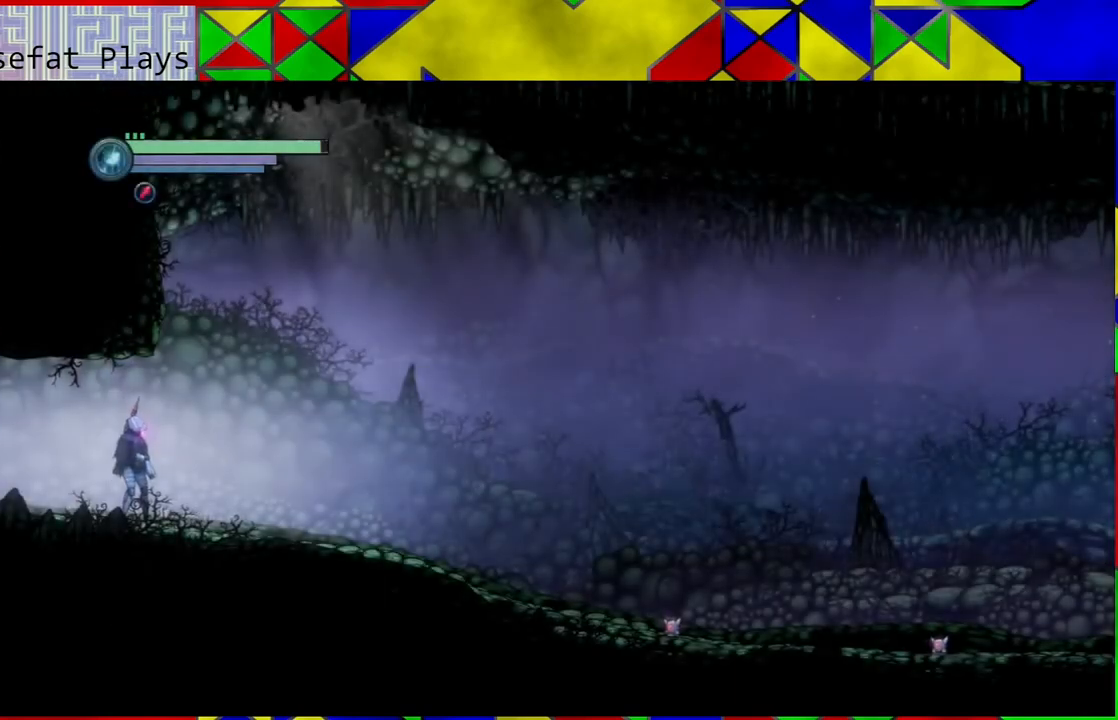
{"buttons": [], "left_stick": "center", "right_stick": "center", "events": []}
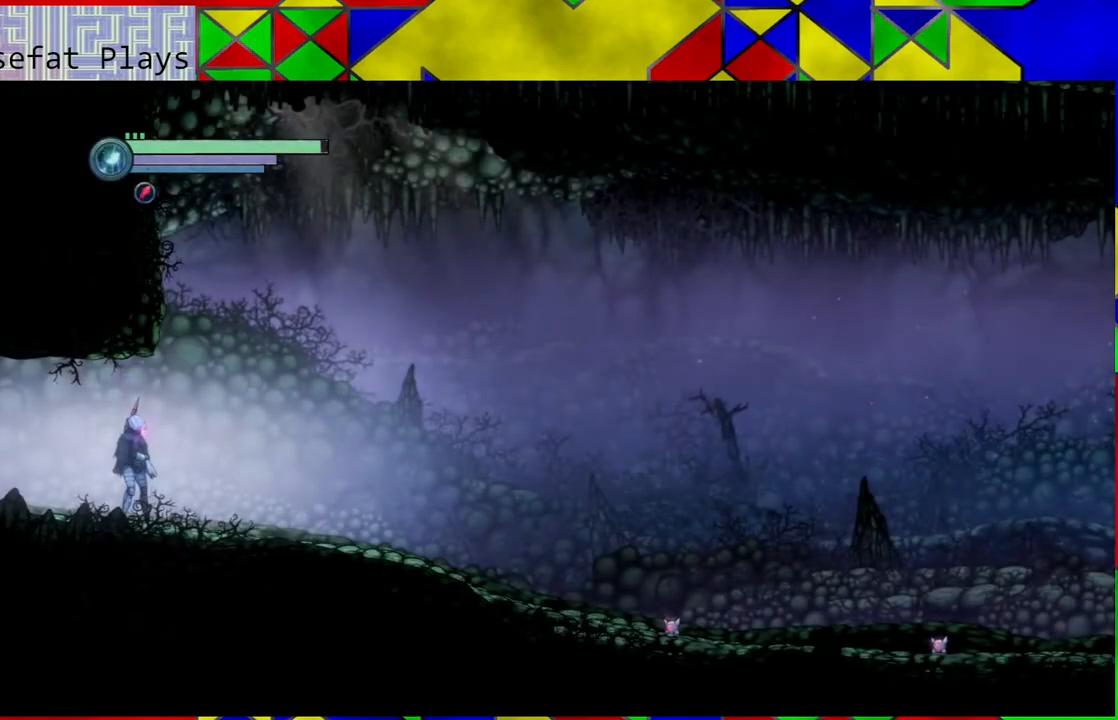
{"buttons": [], "left_stick": "center", "right_stick": "center", "events": [[217, "SELECT", "down"], [350, "SELECT", "up"]]}
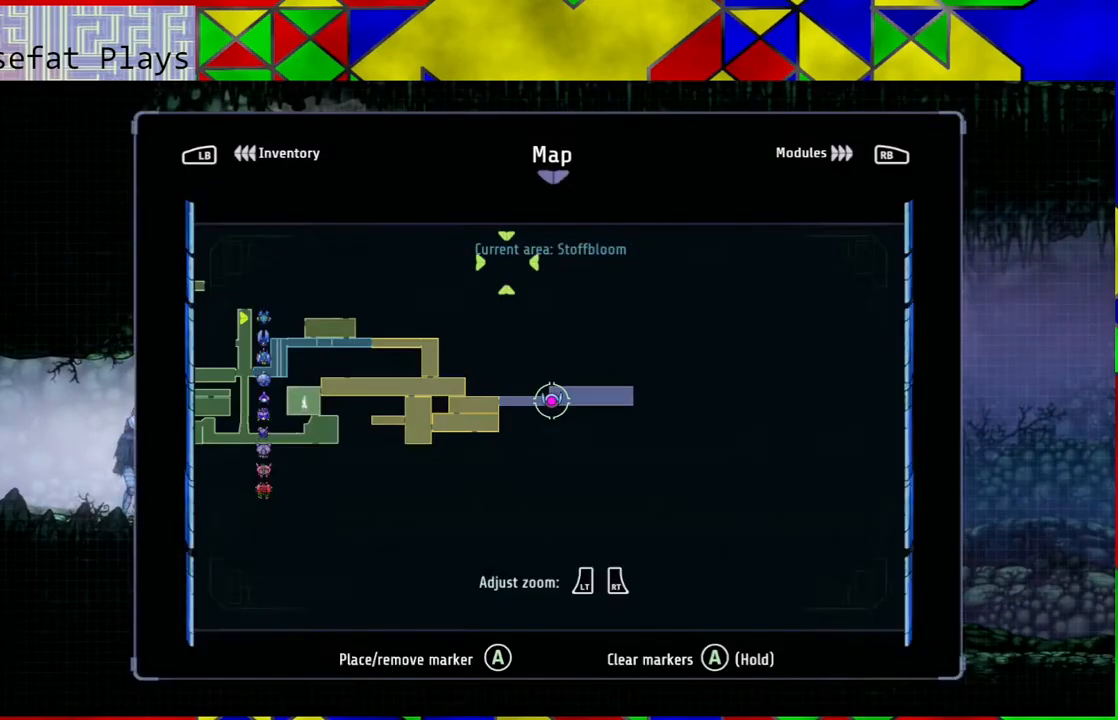
{"buttons": [], "left_stick": "center", "right_stick": "center", "events": []}
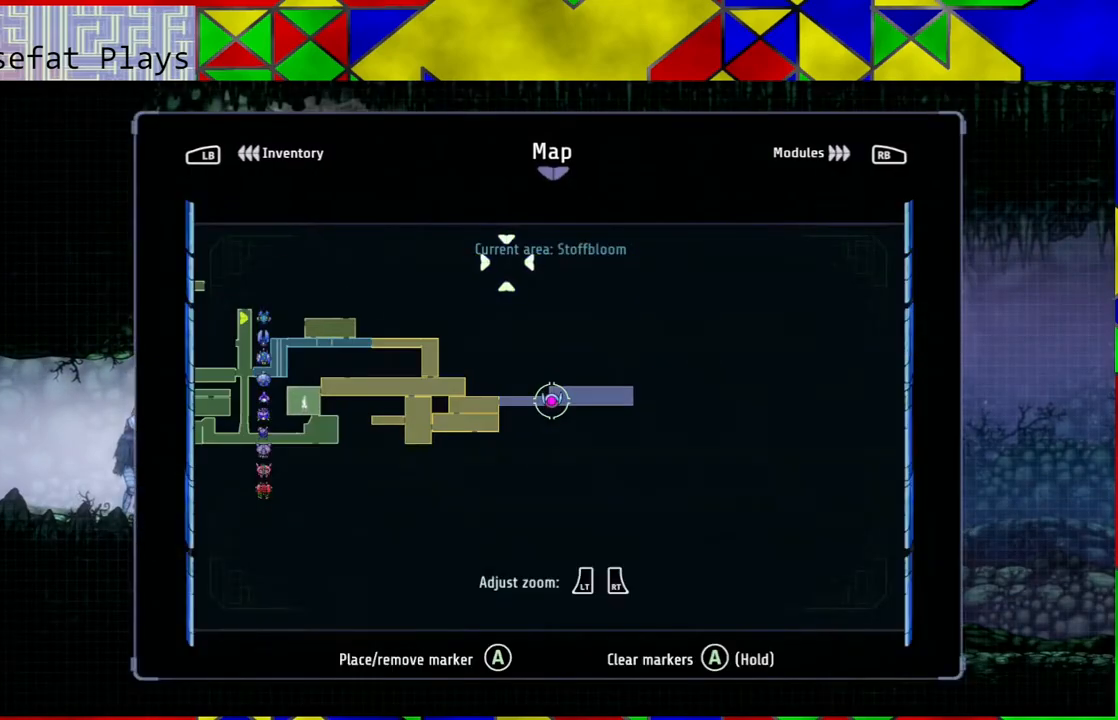
{"buttons": [], "left_stick": "center", "right_stick": "center", "events": []}
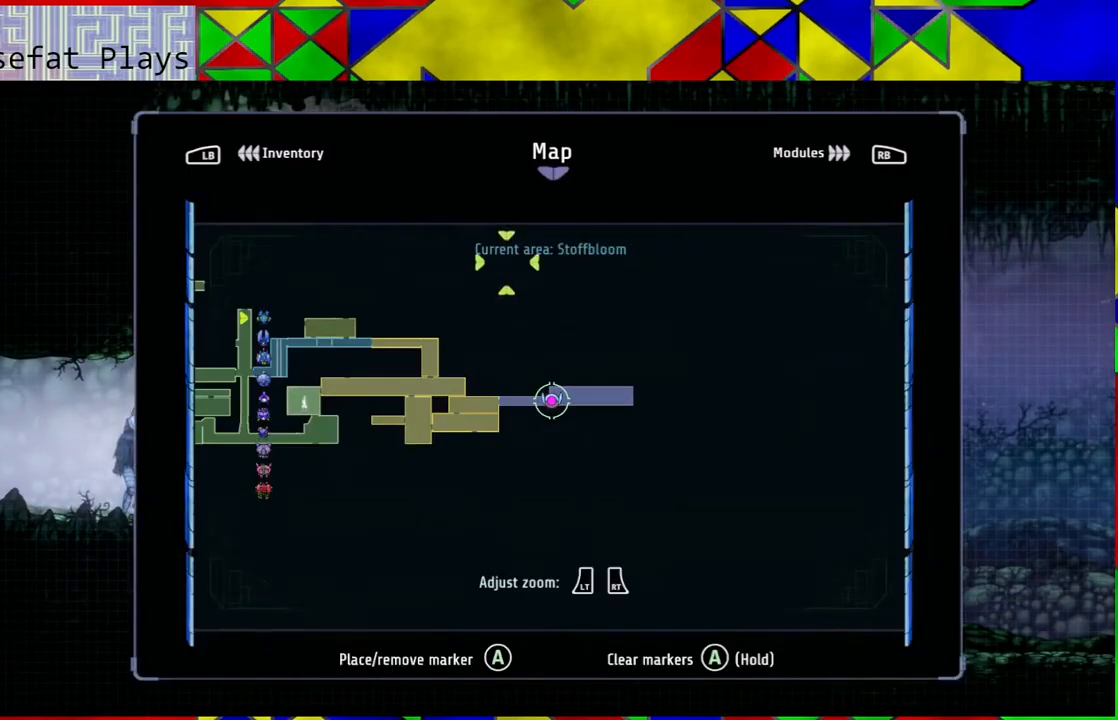
{"buttons": [], "left_stick": "center", "right_stick": "center", "events": []}
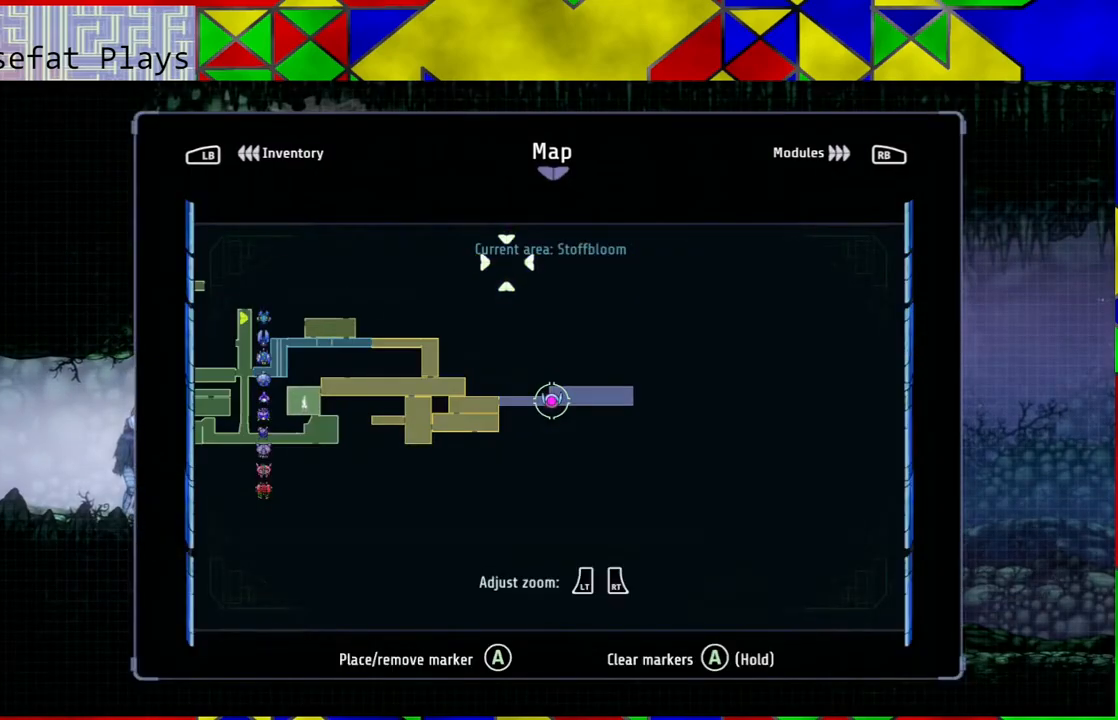
{"buttons": [], "left_stick": "center", "right_stick": "center", "events": []}
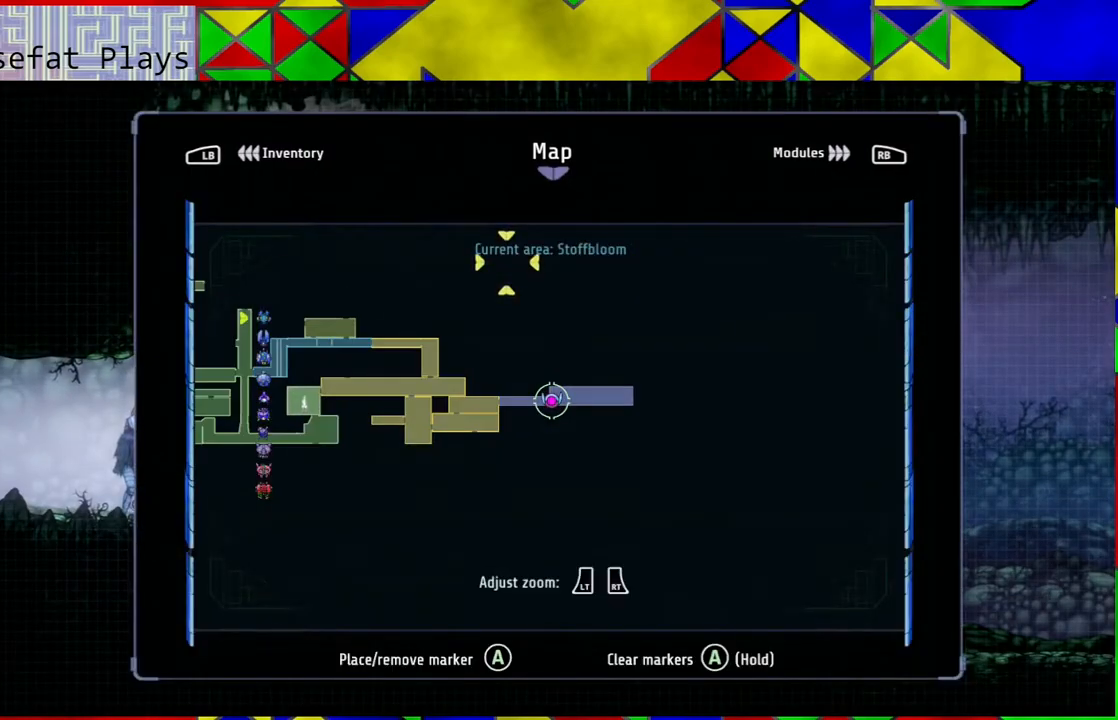
{"buttons": [], "left_stick": "center", "right_stick": "center", "events": [[333, "SELECT", "down"], [450, "SELECT", "up"]]}
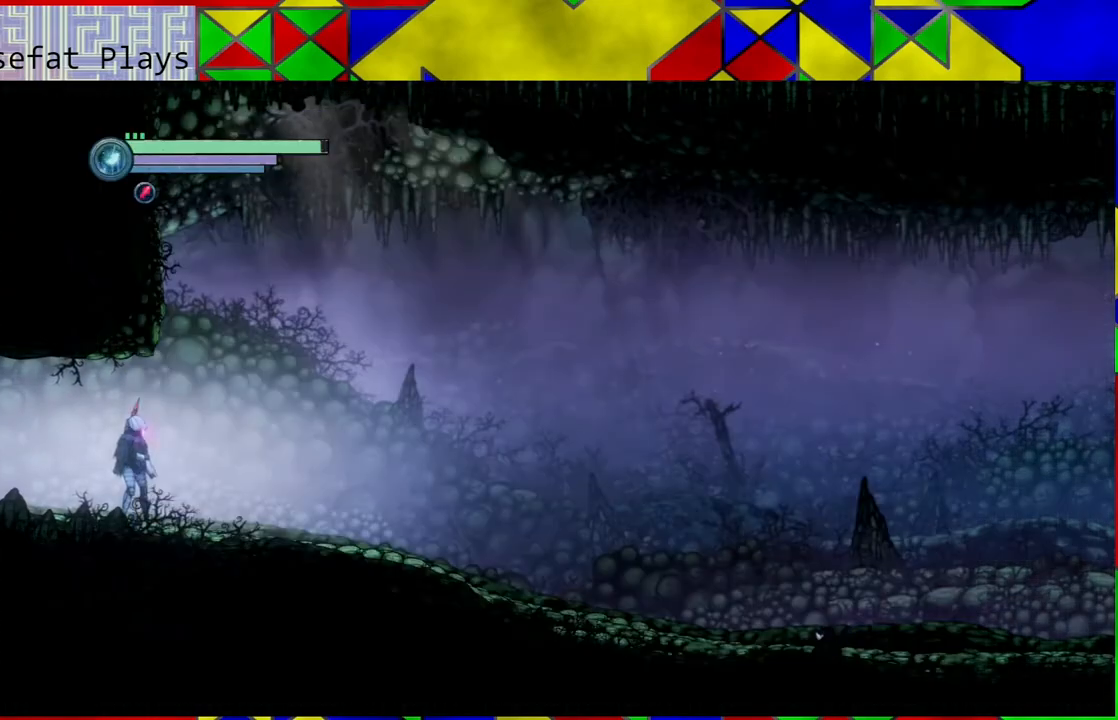
{"buttons": [], "left_stick": "left", "right_stick": "center", "events": [[217, "left_stick", "left"]]}
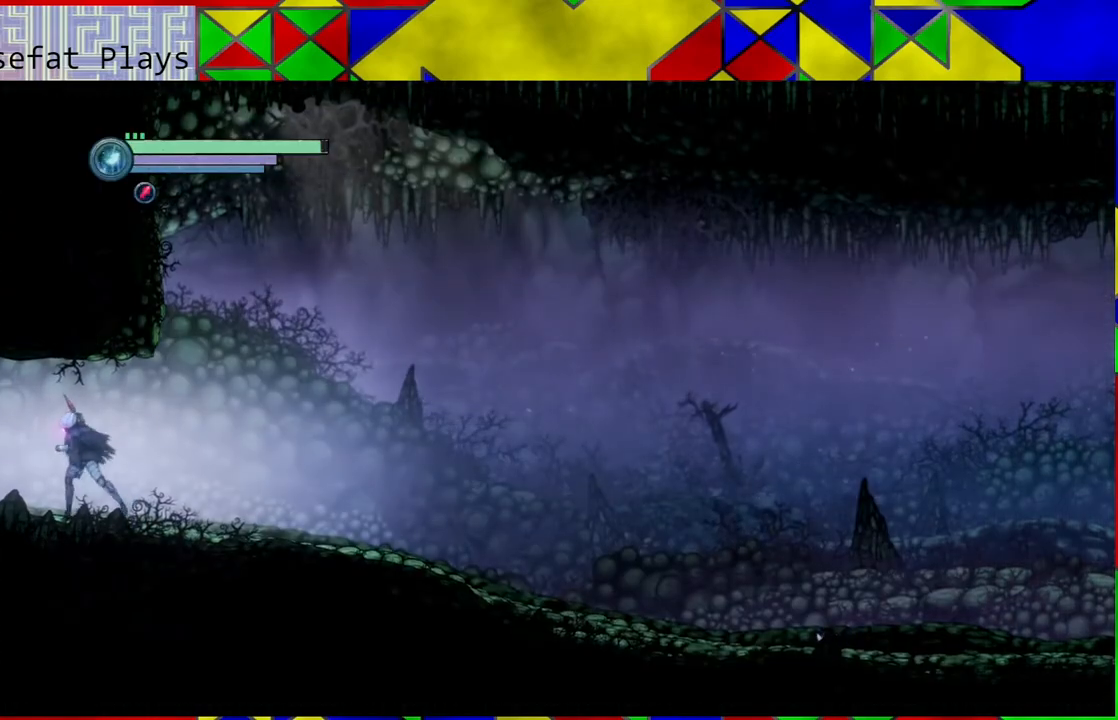
{"buttons": [], "left_stick": "left", "right_stick": "center", "events": []}
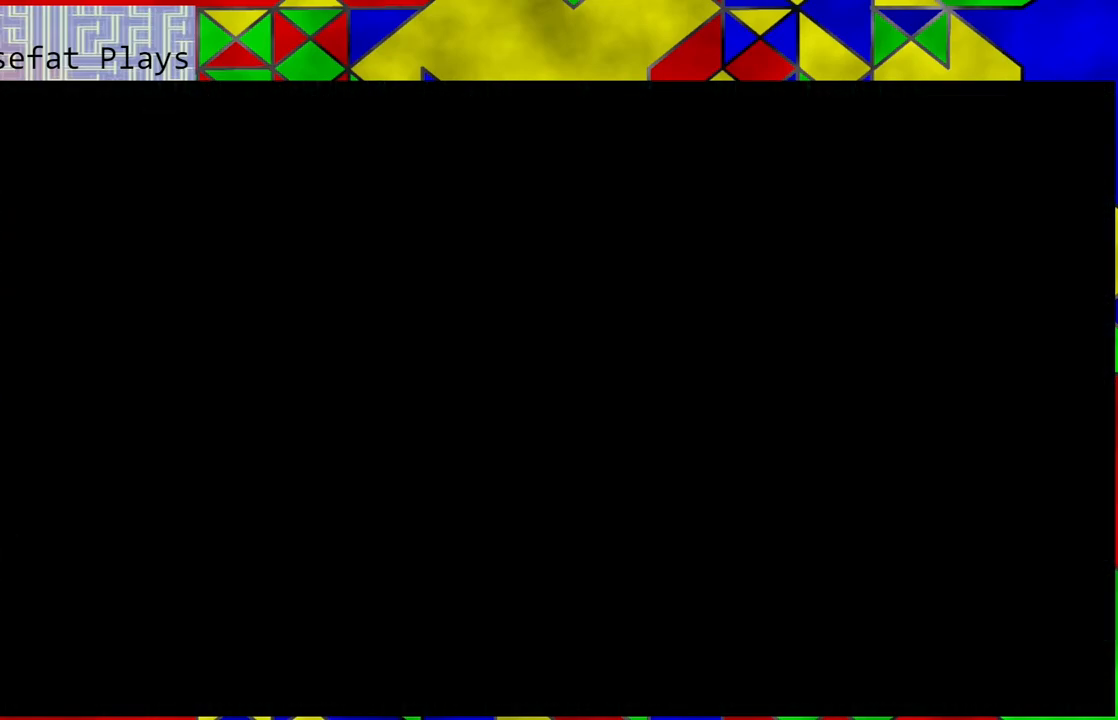
{"buttons": [], "left_stick": "left", "right_stick": "center", "events": []}